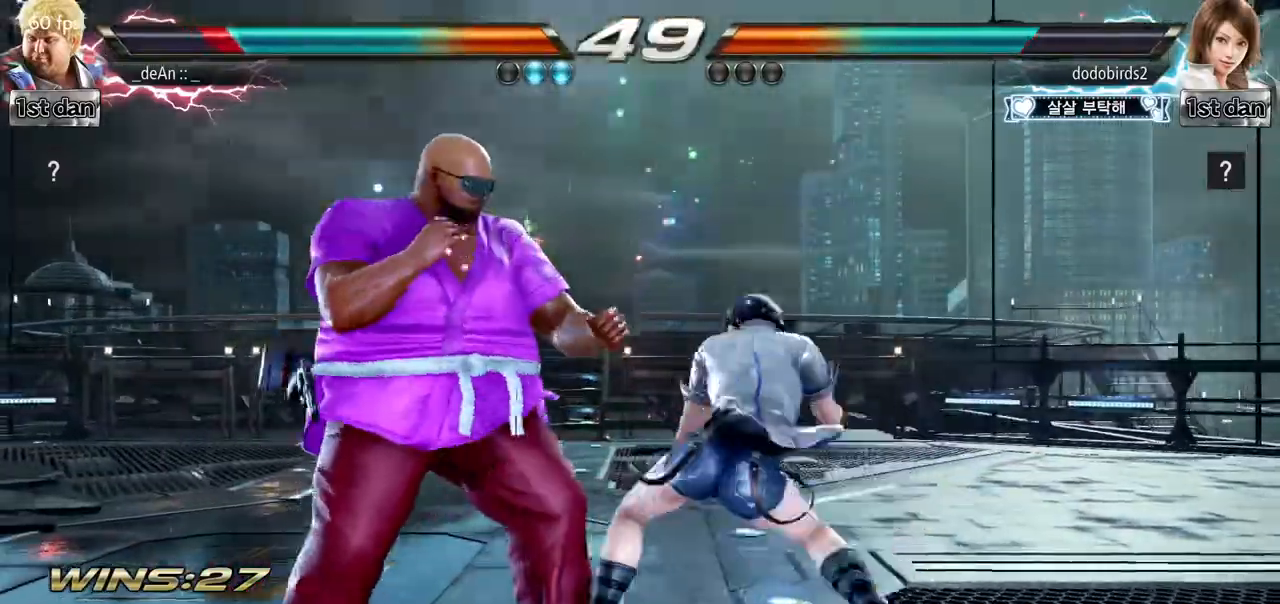
Gameplay with a controller (arcade stick); each line is a JSON object with the inputs held at the frame after it. "events" lists button and stick changes between this image and that frame as [ms after this image, input, new state], when the widget could be followed in between. Not read: L3 R3.
{"buttons": [], "left_stick": "left", "events": []}
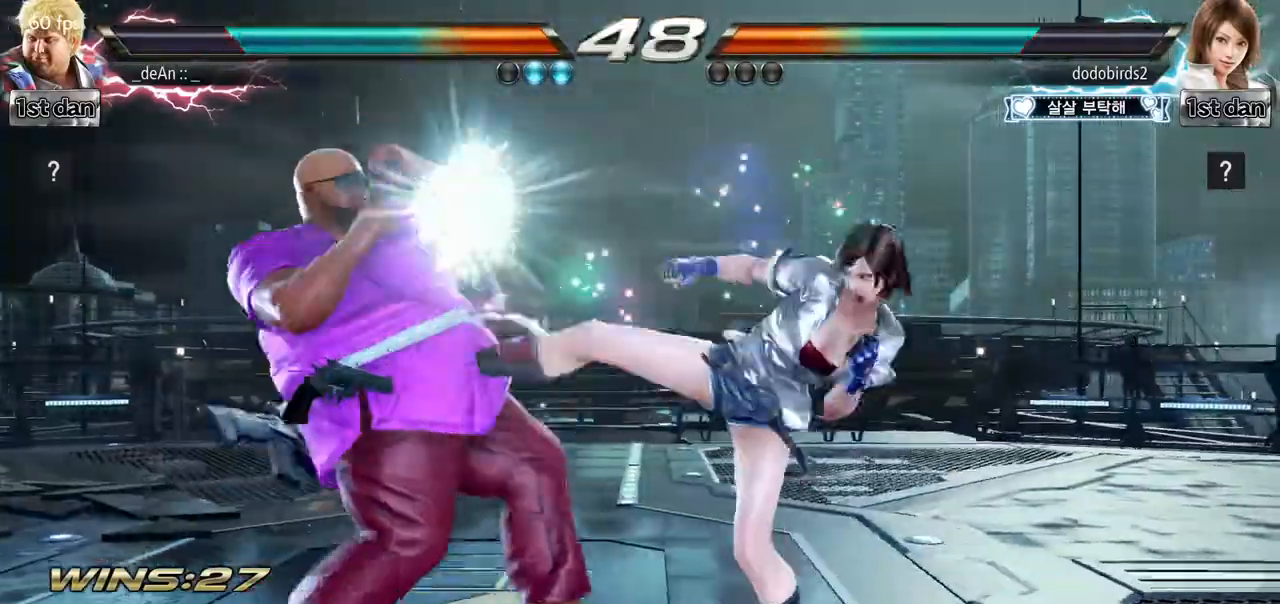
{"buttons": [], "left_stick": "right", "events": [[200, "left_stick", "right"], [267, "TRIANGLE", "down"], [400, "CROSS", "down"], [400, "TRIANGLE", "up"], [483, "CROSS", "up"]]}
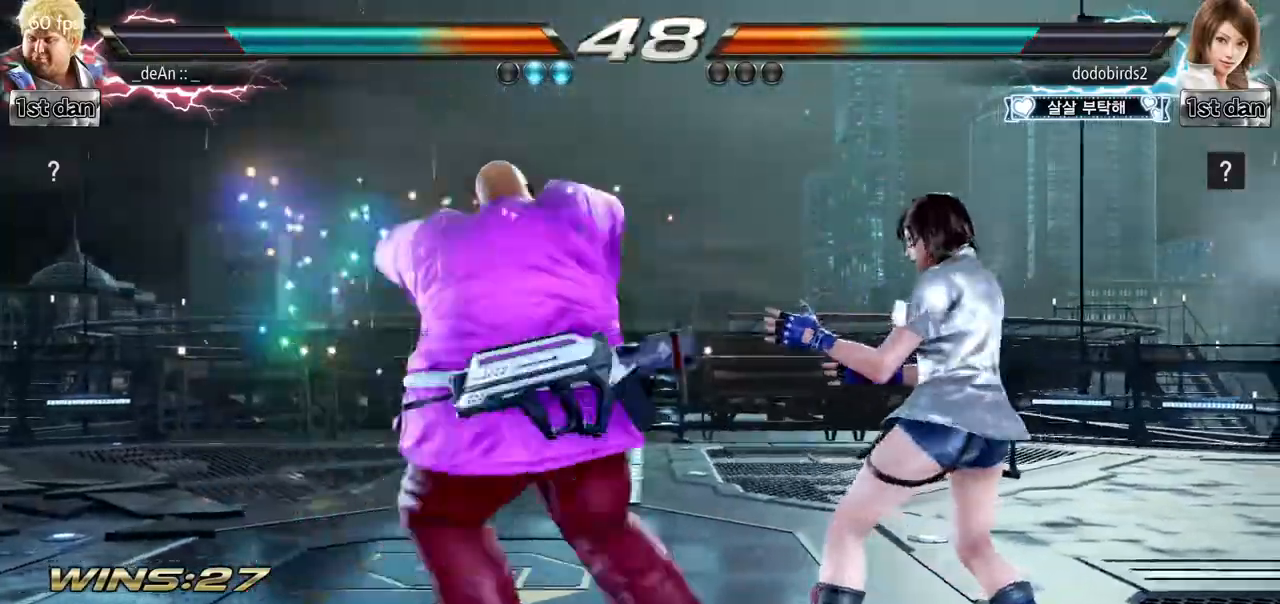
{"buttons": [], "left_stick": "center", "events": [[67, "CROSS", "down"], [117, "left_stick", "center"], [300, "CROSS", "up"], [351, "CROSS", "down"], [484, "CROSS", "up"]]}
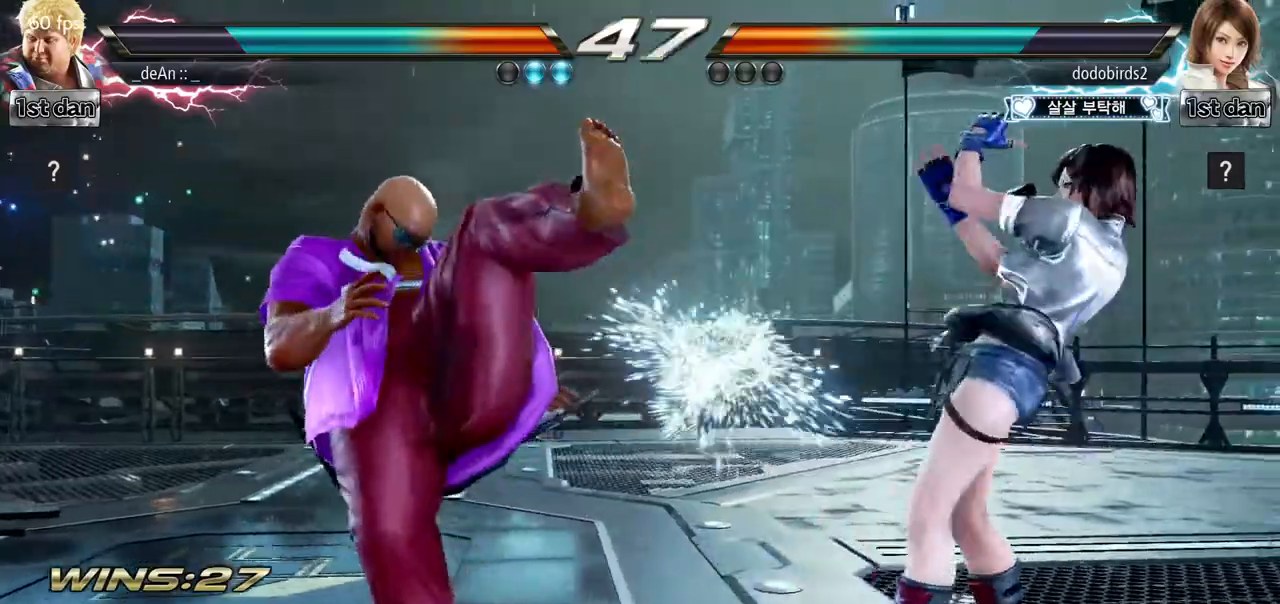
{"buttons": [], "left_stick": "left", "events": [[133, "left_stick", "left"]]}
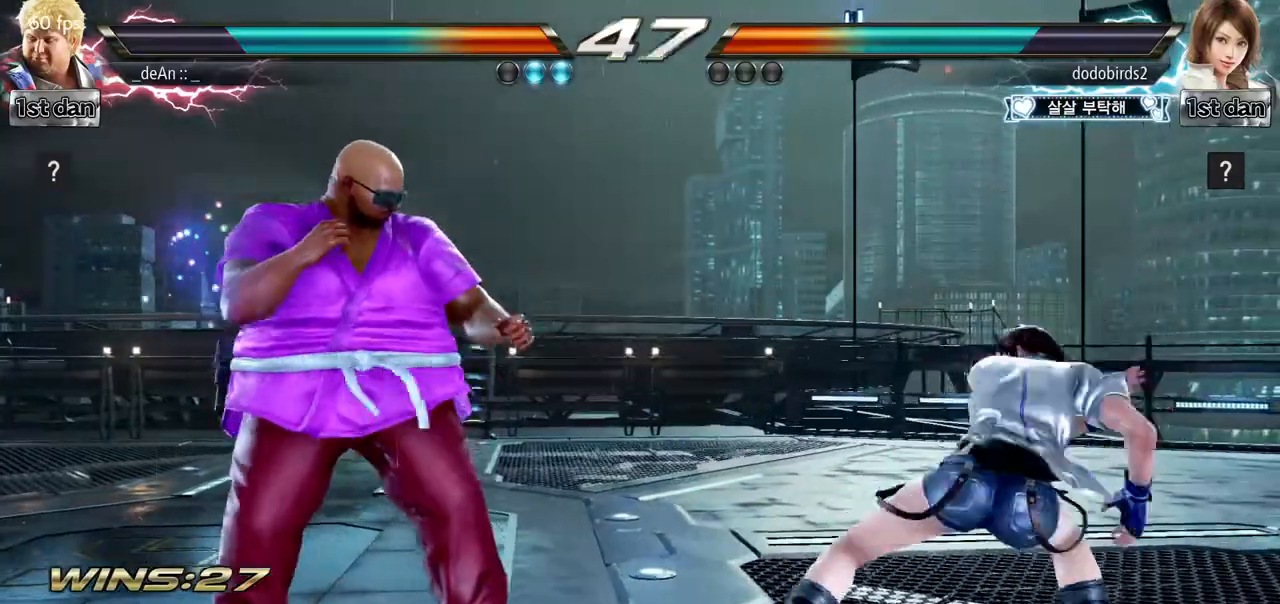
{"buttons": [], "left_stick": "left", "events": []}
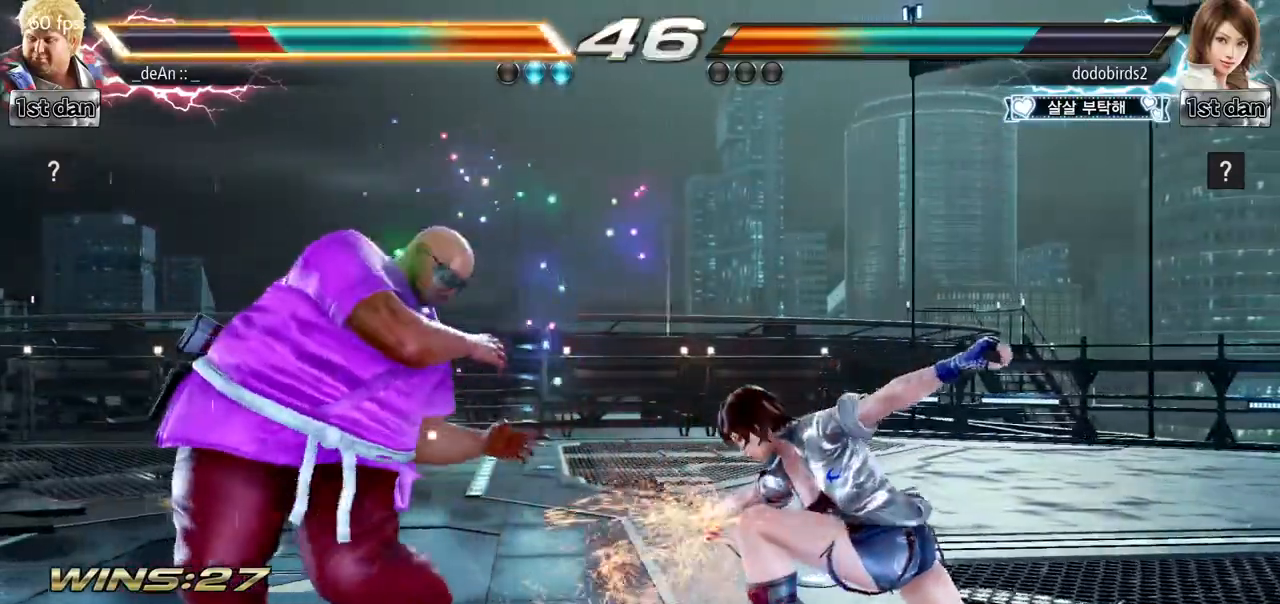
{"buttons": [], "left_stick": "center", "events": [[234, "left_stick", "center"], [384, "left_stick", "left"], [484, "left_stick", "center"]]}
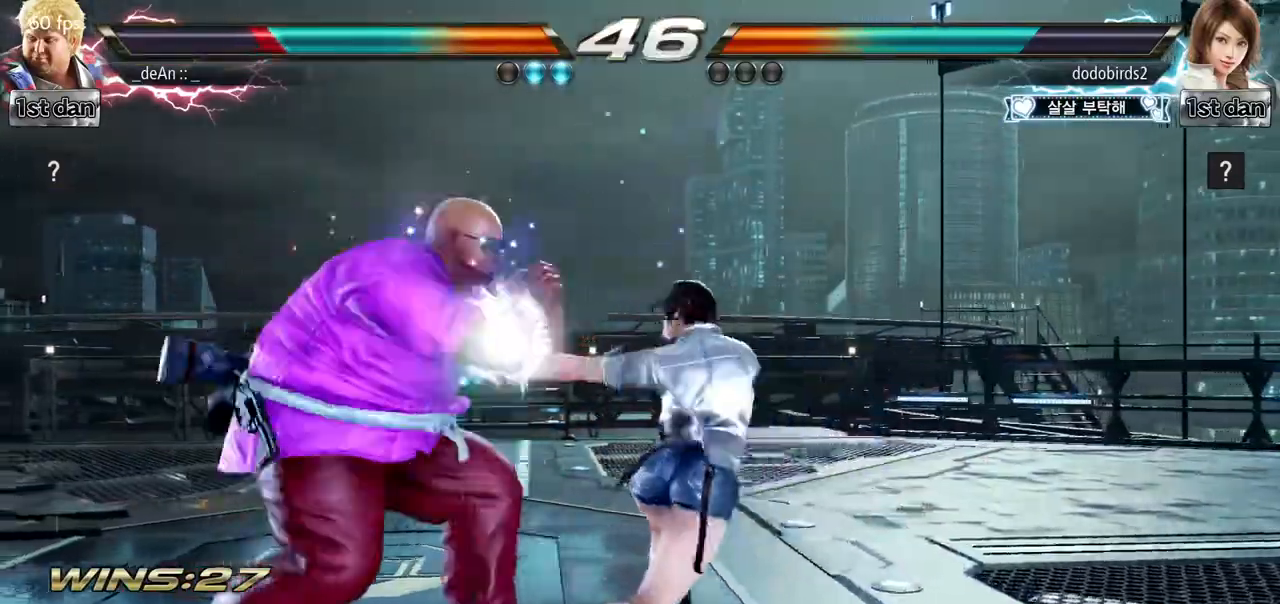
{"buttons": ["SQUARE"], "left_stick": "center", "events": [[84, "left_stick", "left"], [284, "left_stick", "center"], [317, "SQUARE", "down"]]}
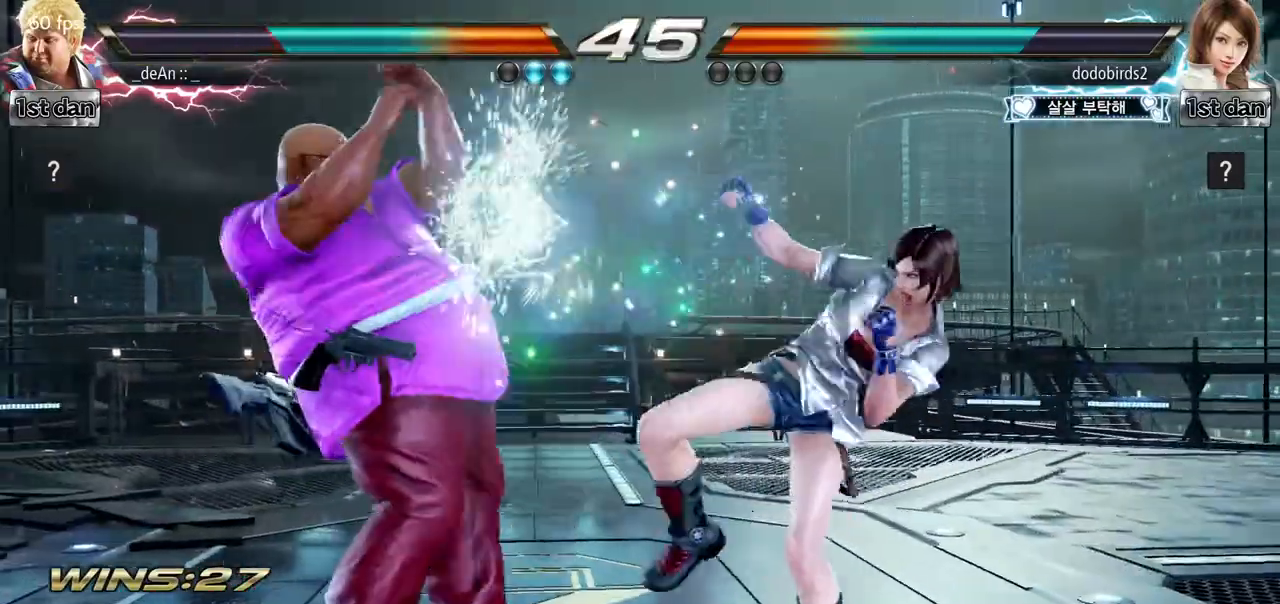
{"buttons": [], "left_stick": "right", "events": [[33, "SQUARE", "up"], [250, "left_stick", "right"], [317, "left_stick", "center"], [400, "left_stick", "right"]]}
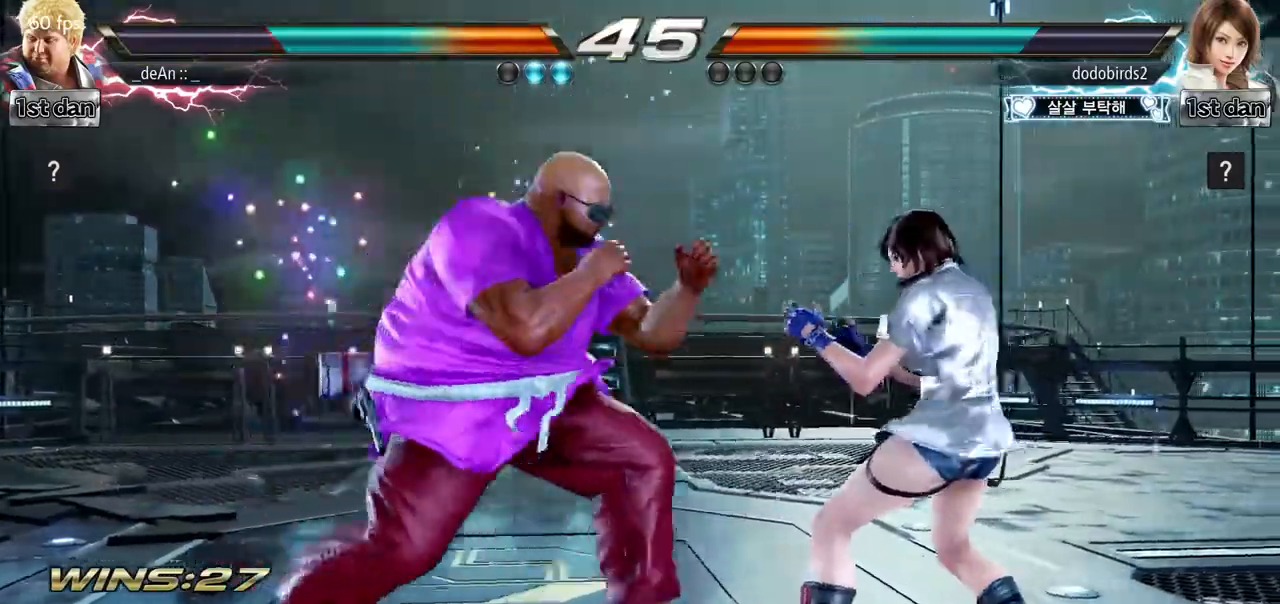
{"buttons": ["TRIANGLE"], "left_stick": "left", "events": [[51, "SQUARE", "down"], [67, "left_stick", "center"], [234, "SQUARE", "up"], [301, "left_stick", "left"], [451, "TRIANGLE", "down"]]}
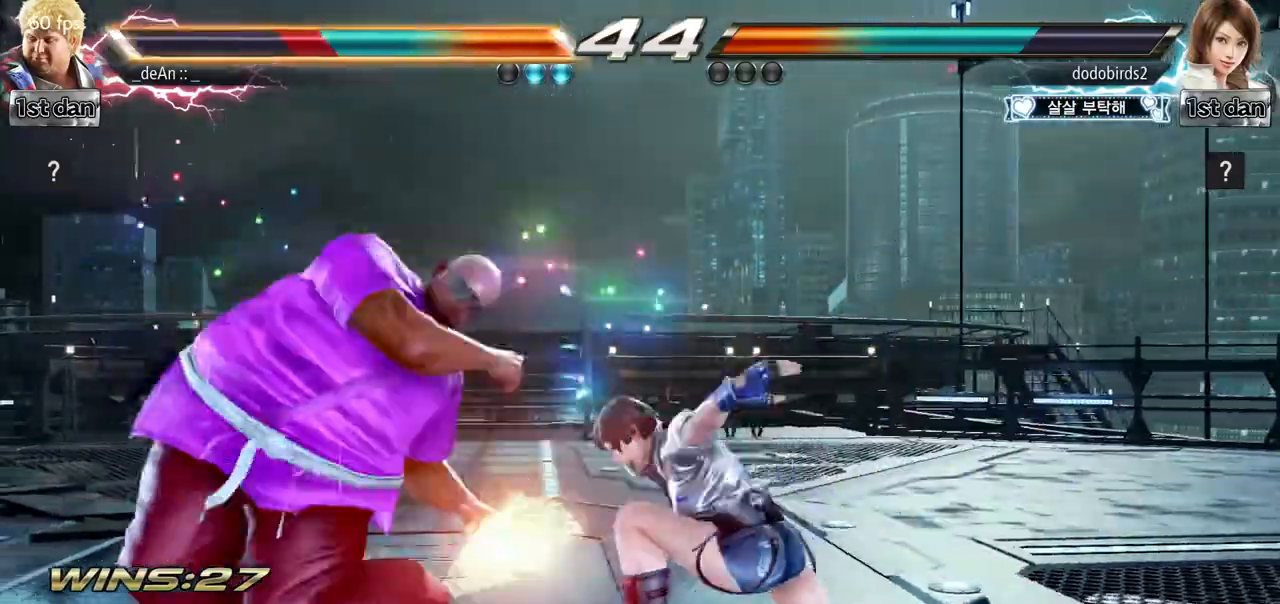
{"buttons": [], "left_stick": "left", "events": [[17, "TRIANGLE", "up"]]}
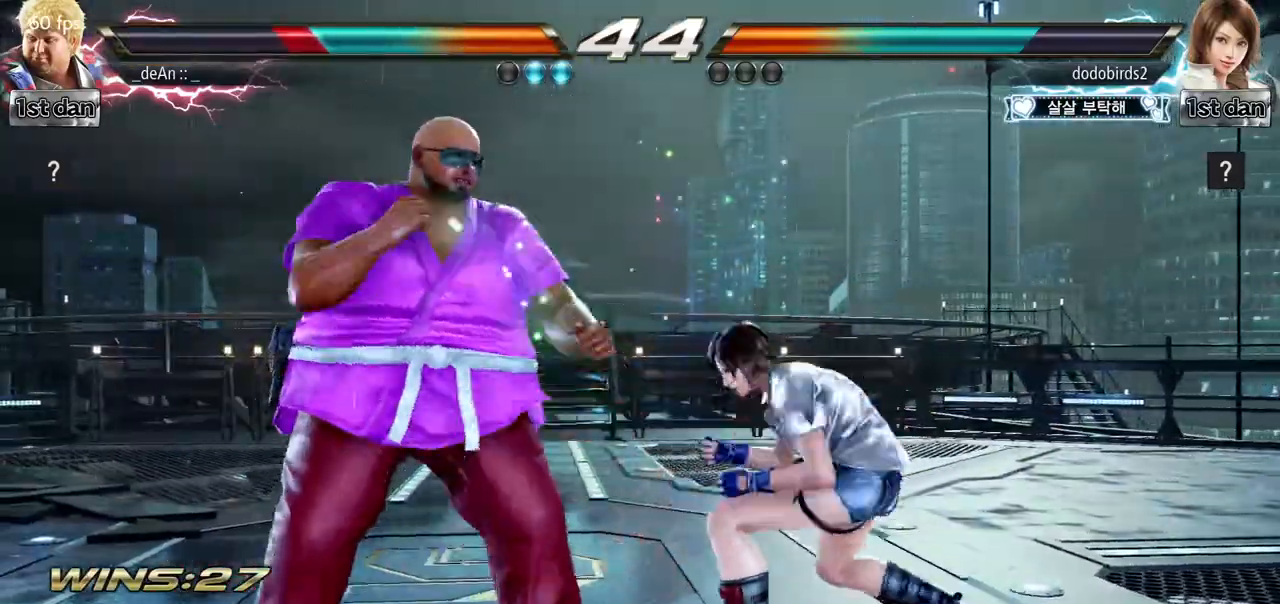
{"buttons": [], "left_stick": "left", "events": []}
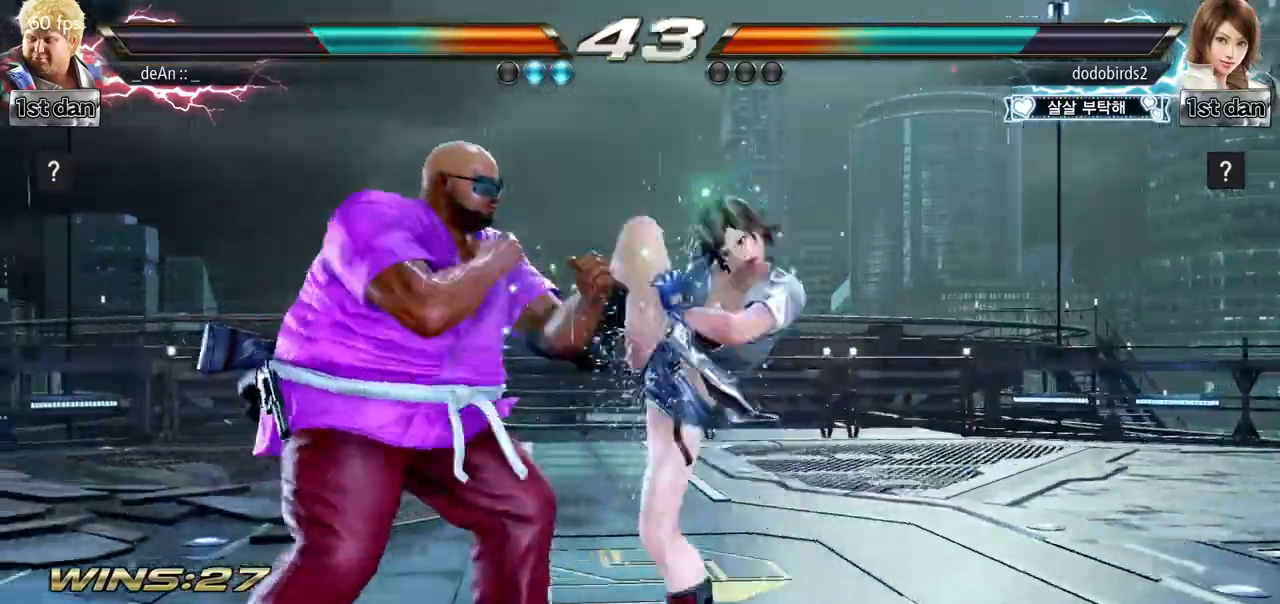
{"buttons": [], "left_stick": "right", "events": [[234, "left_stick", "center"], [300, "left_stick", "right"], [367, "left_stick", "center"], [450, "left_stick", "right"]]}
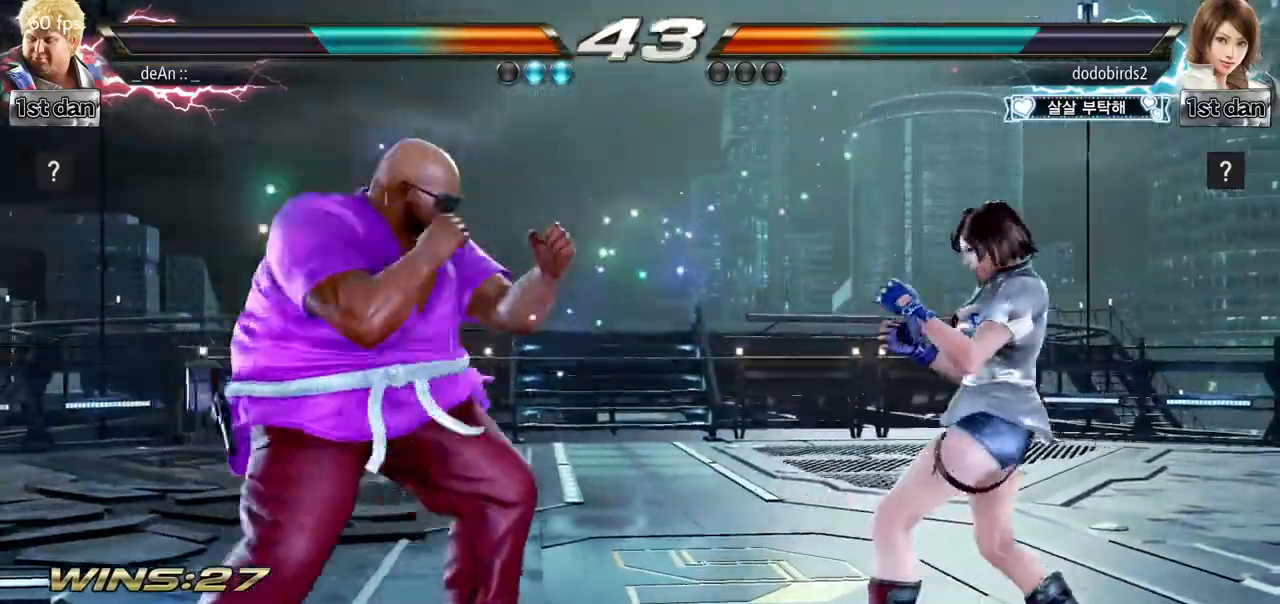
{"buttons": ["CIRCLE"], "left_stick": "center", "events": [[101, "SQUARE", "down"], [117, "TRIANGLE", "down"], [151, "TRIANGLE", "up"], [151, "left_stick", "center"], [167, "SQUARE", "up"], [267, "CIRCLE", "down"], [351, "CIRCLE", "up"], [418, "CIRCLE", "down"]]}
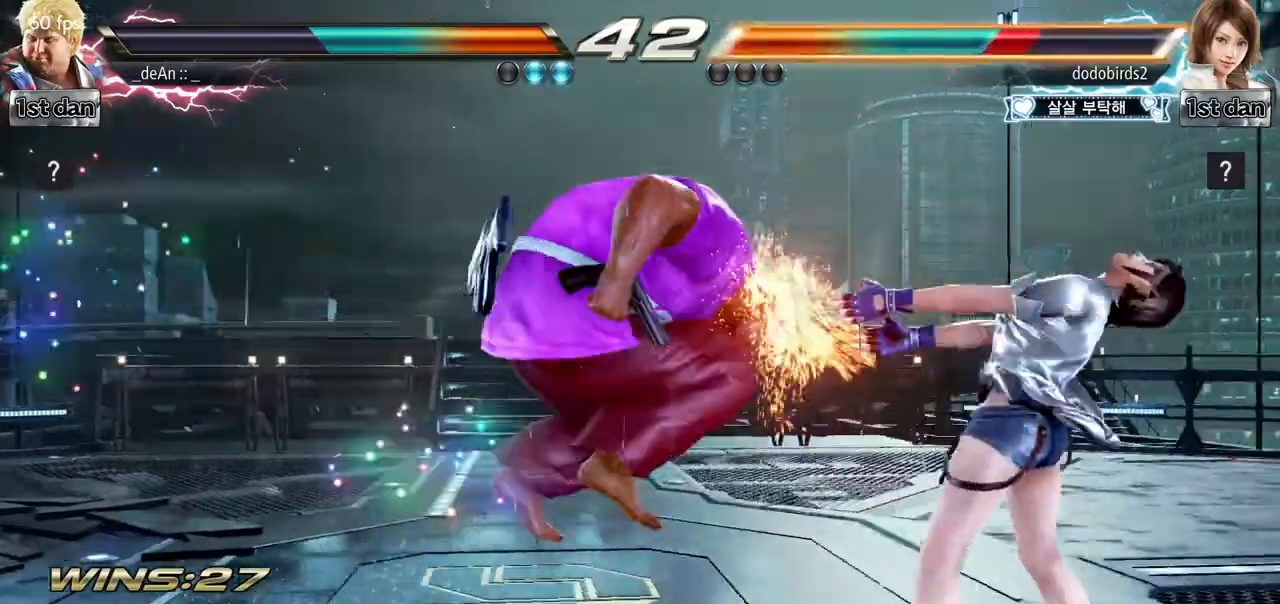
{"buttons": ["CIRCLE"], "left_stick": "center", "events": [[150, "CIRCLE", "up"], [200, "CIRCLE", "down"]]}
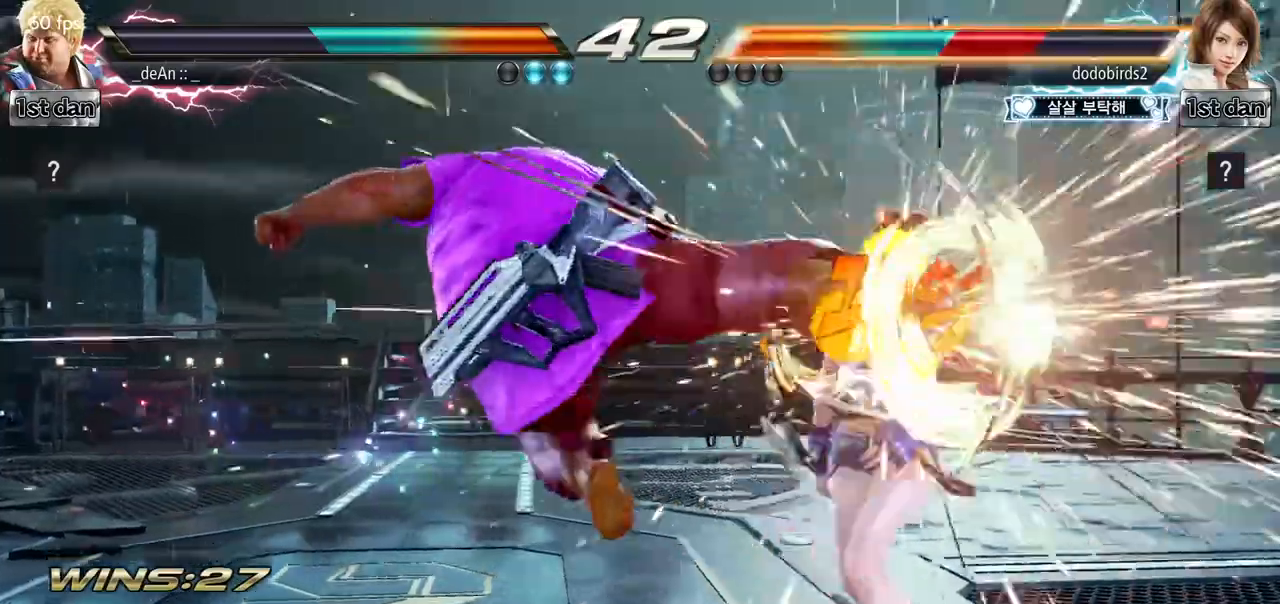
{"buttons": [], "left_stick": "center", "events": [[17, "CIRCLE", "up"], [317, "left_stick", "up-right"], [334, "SQUARE", "down"], [334, "TRIANGLE", "down"], [401, "SQUARE", "up"], [401, "TRIANGLE", "up"], [451, "left_stick", "center"]]}